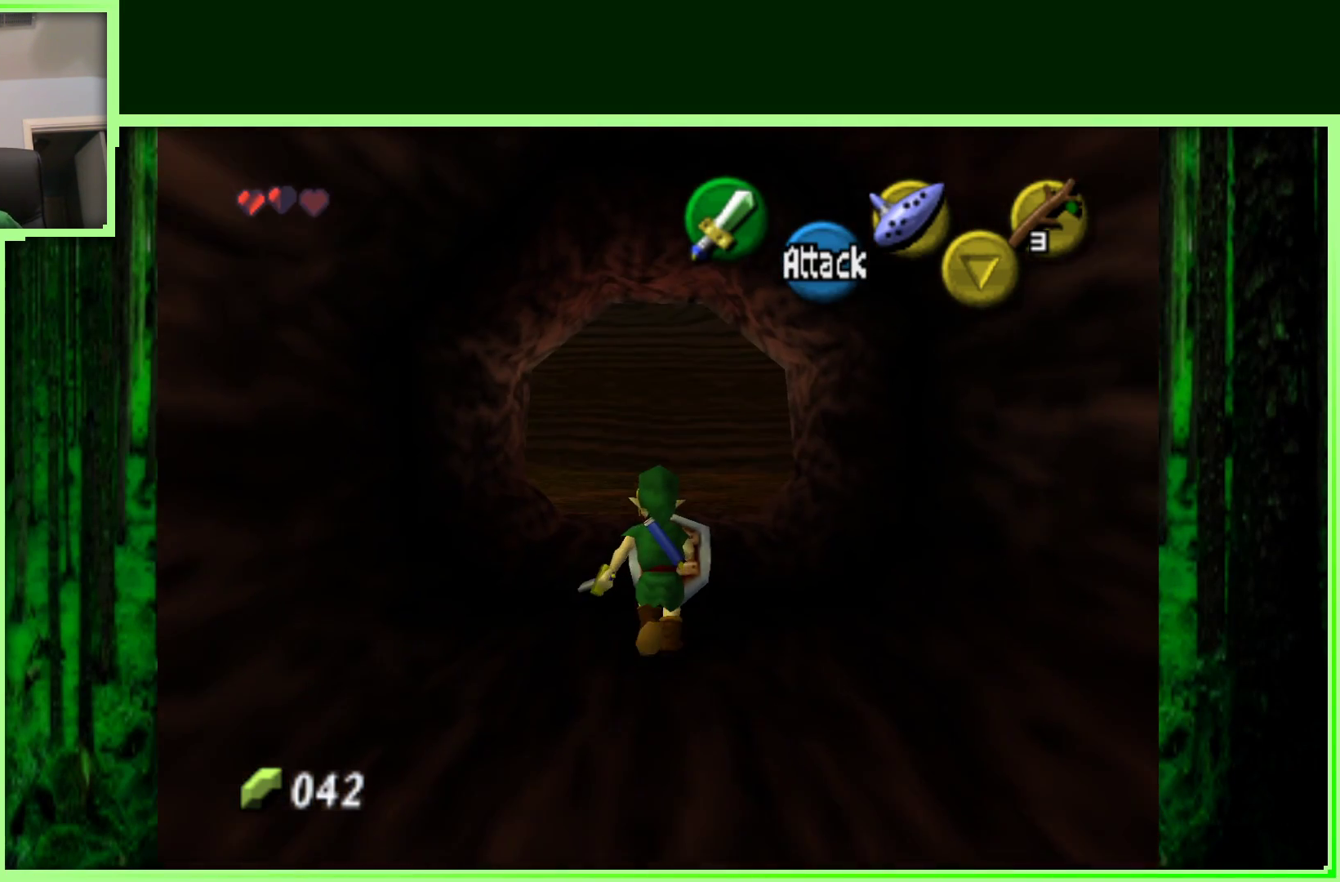
Gameplay with a controller (Nintendo layout); each line is a JSON object with the inputs held at the frame after it. "events" lists button and stick changes between this image and that frame as [ms after this image, input, new state], when the widget could be followed in between. Not read: L3 R3.
{"buttons": [], "left_stick": "up", "events": [[233, "A", "down"], [467, "A", "up"]]}
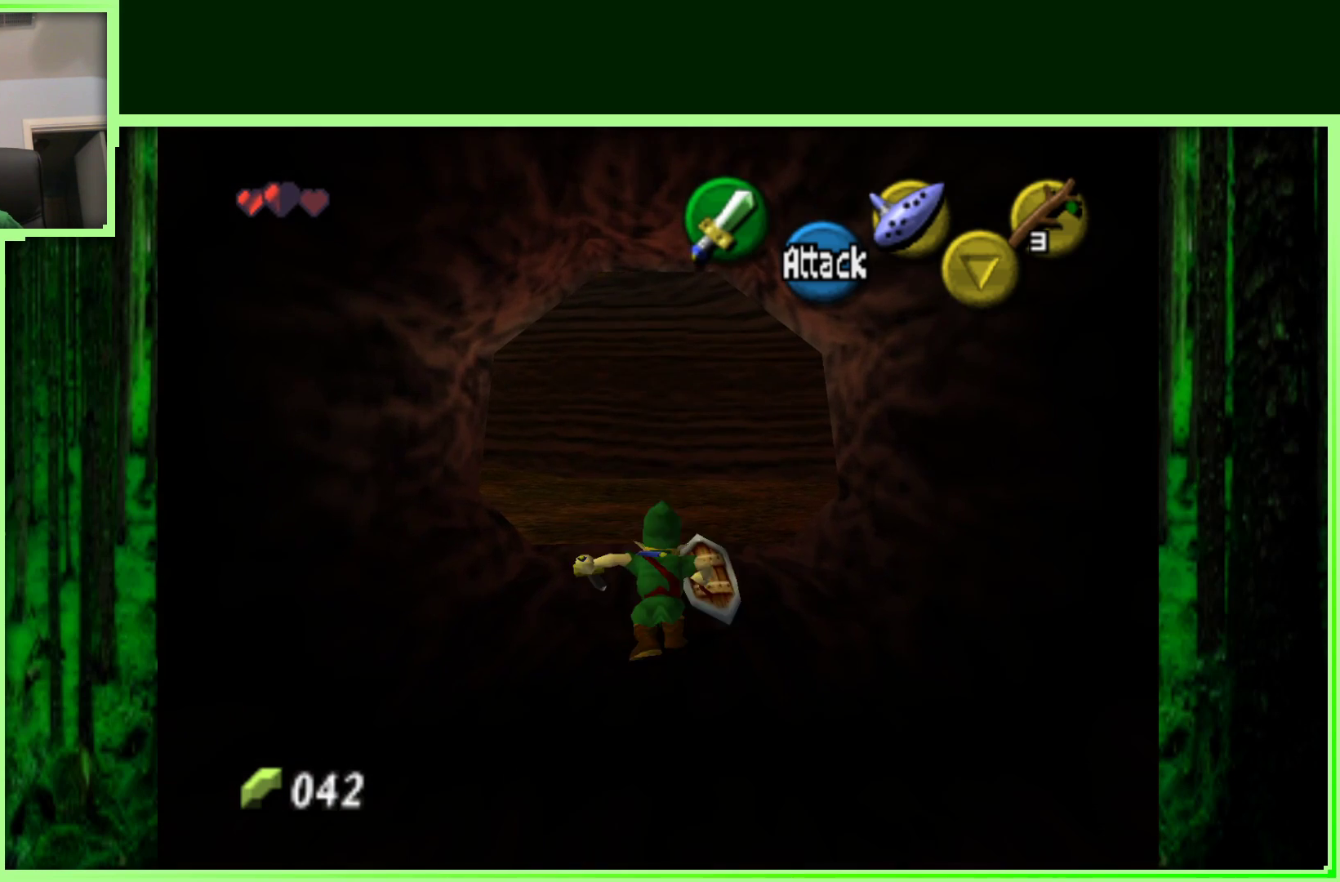
{"buttons": [], "left_stick": "up", "events": []}
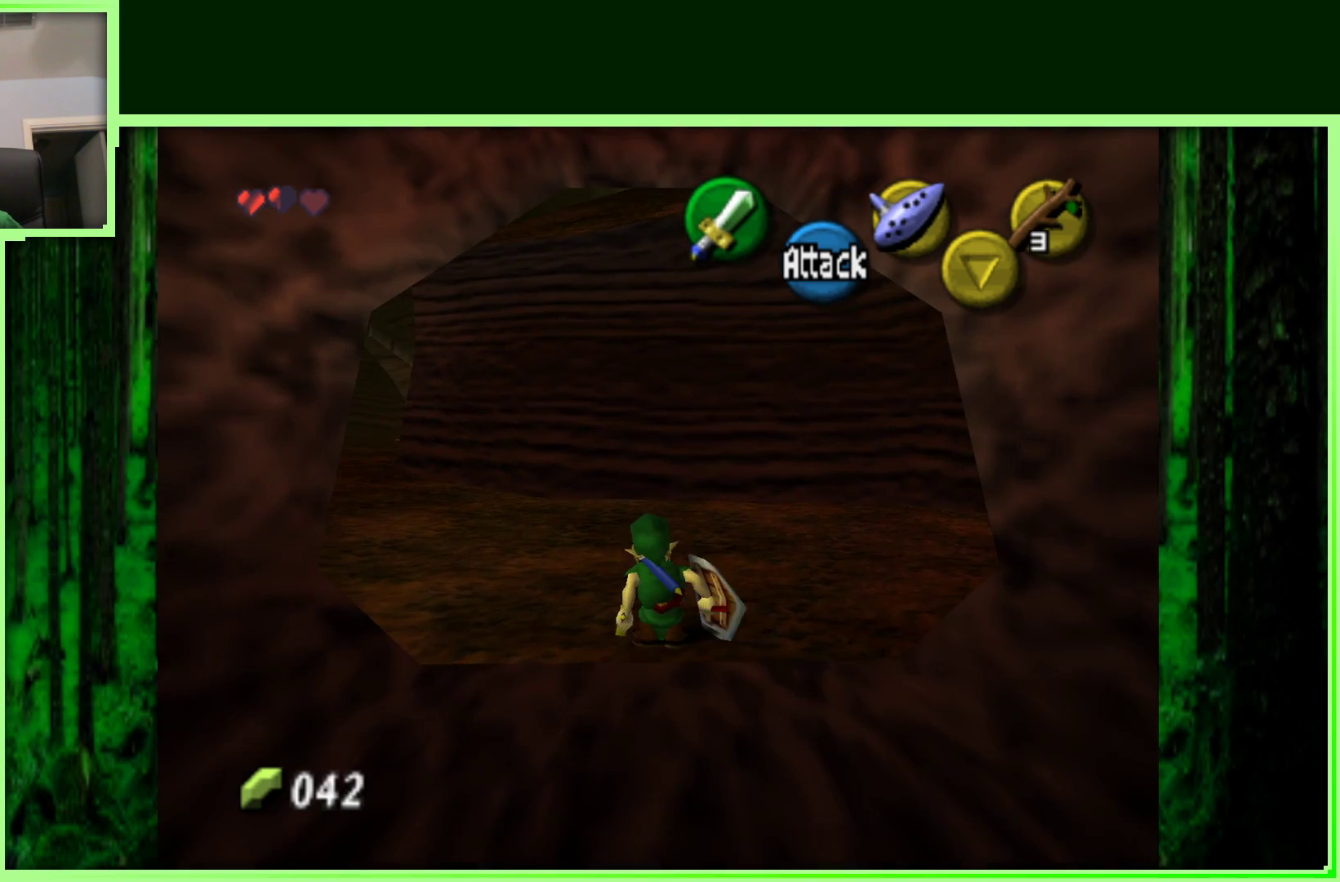
{"buttons": [], "left_stick": "down-right", "events": [[250, "left_stick", "up-right"], [467, "left_stick", "down-right"]]}
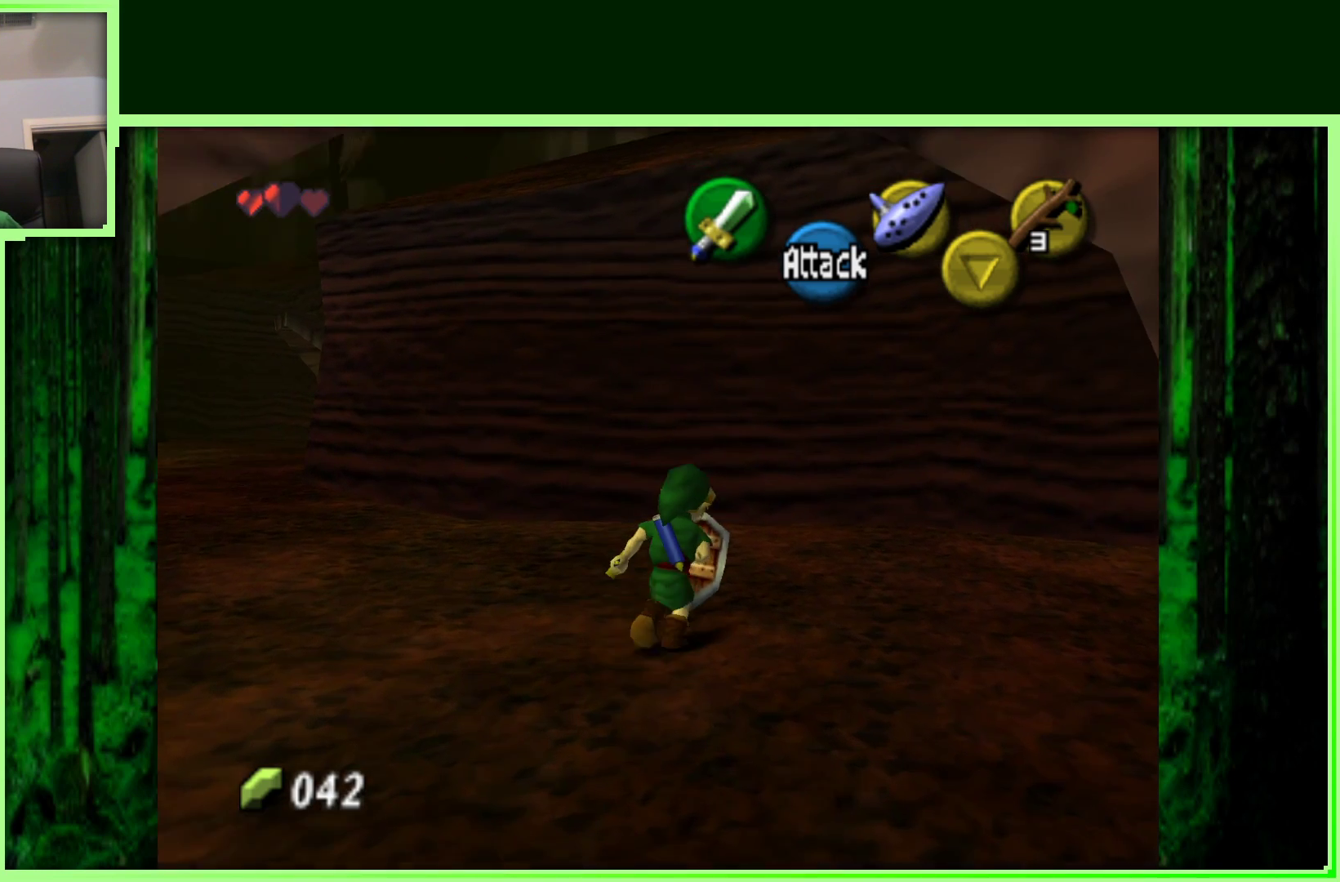
{"buttons": [], "left_stick": "center", "events": [[100, "left_stick", "center"], [150, "Z", "down"], [350, "Z", "up"]]}
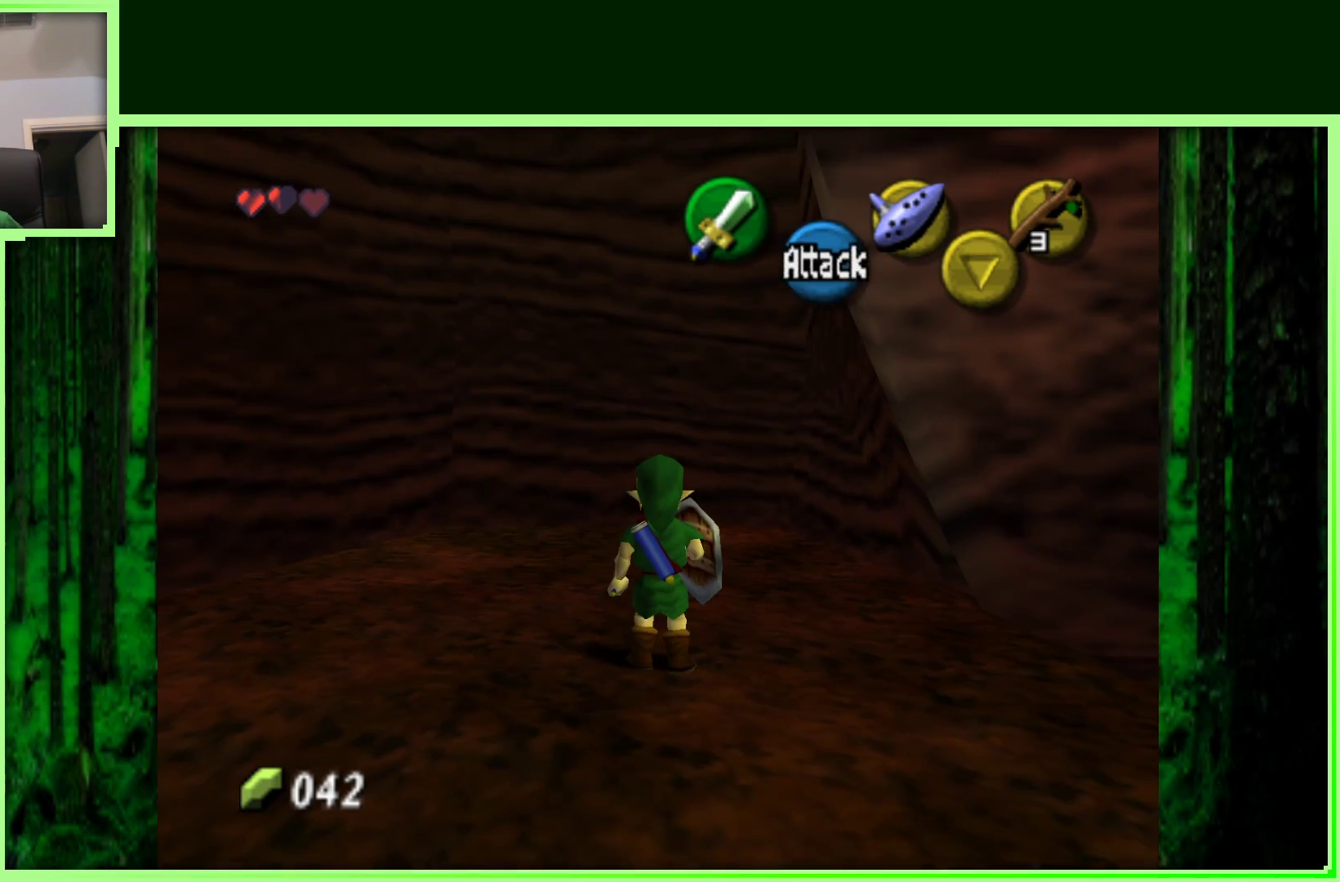
{"buttons": [], "left_stick": "down-left", "events": [[200, "left_stick", "down-left"]]}
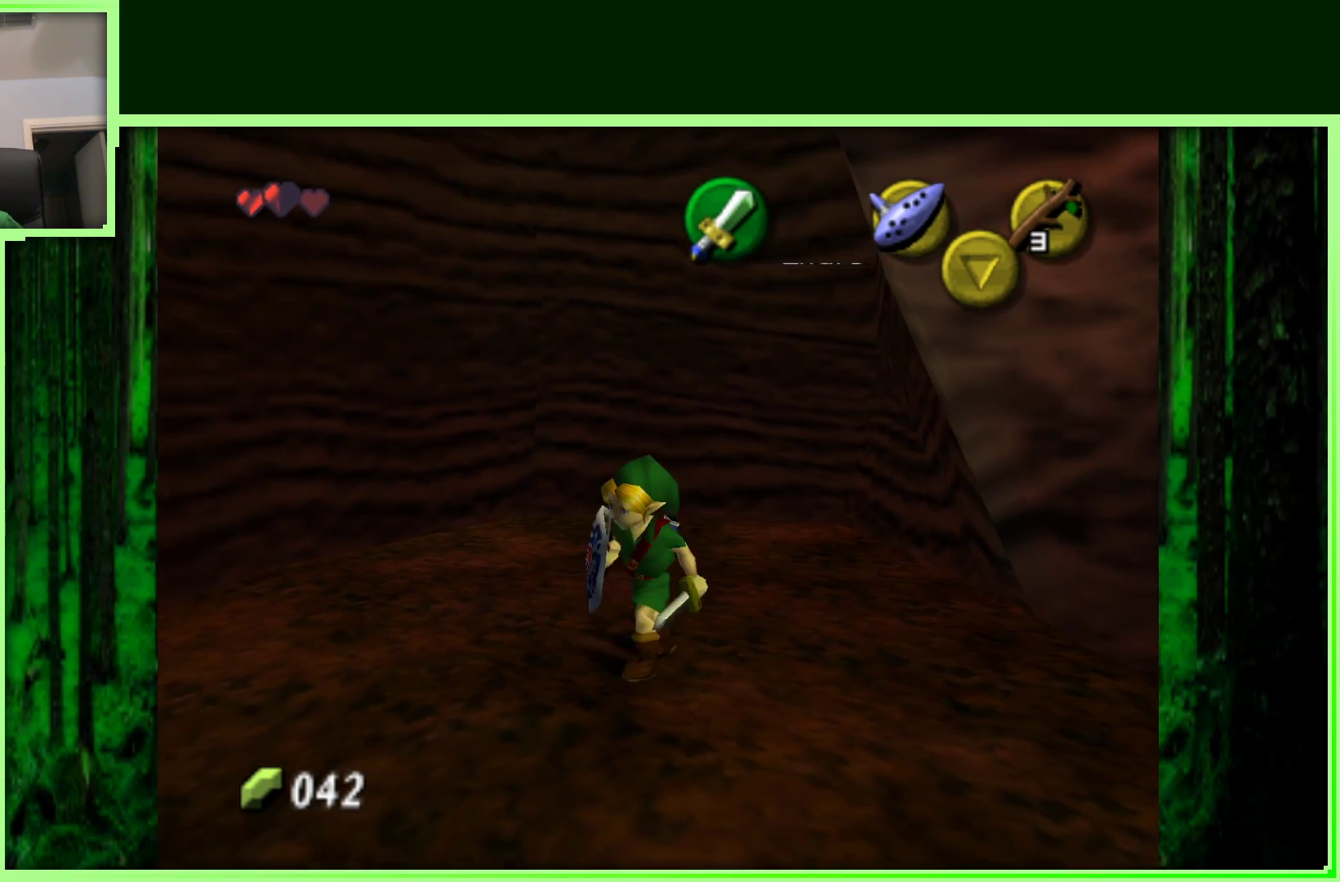
{"buttons": [], "left_stick": "center", "events": [[150, "Z", "down"], [150, "left_stick", "center"], [367, "Z", "up"]]}
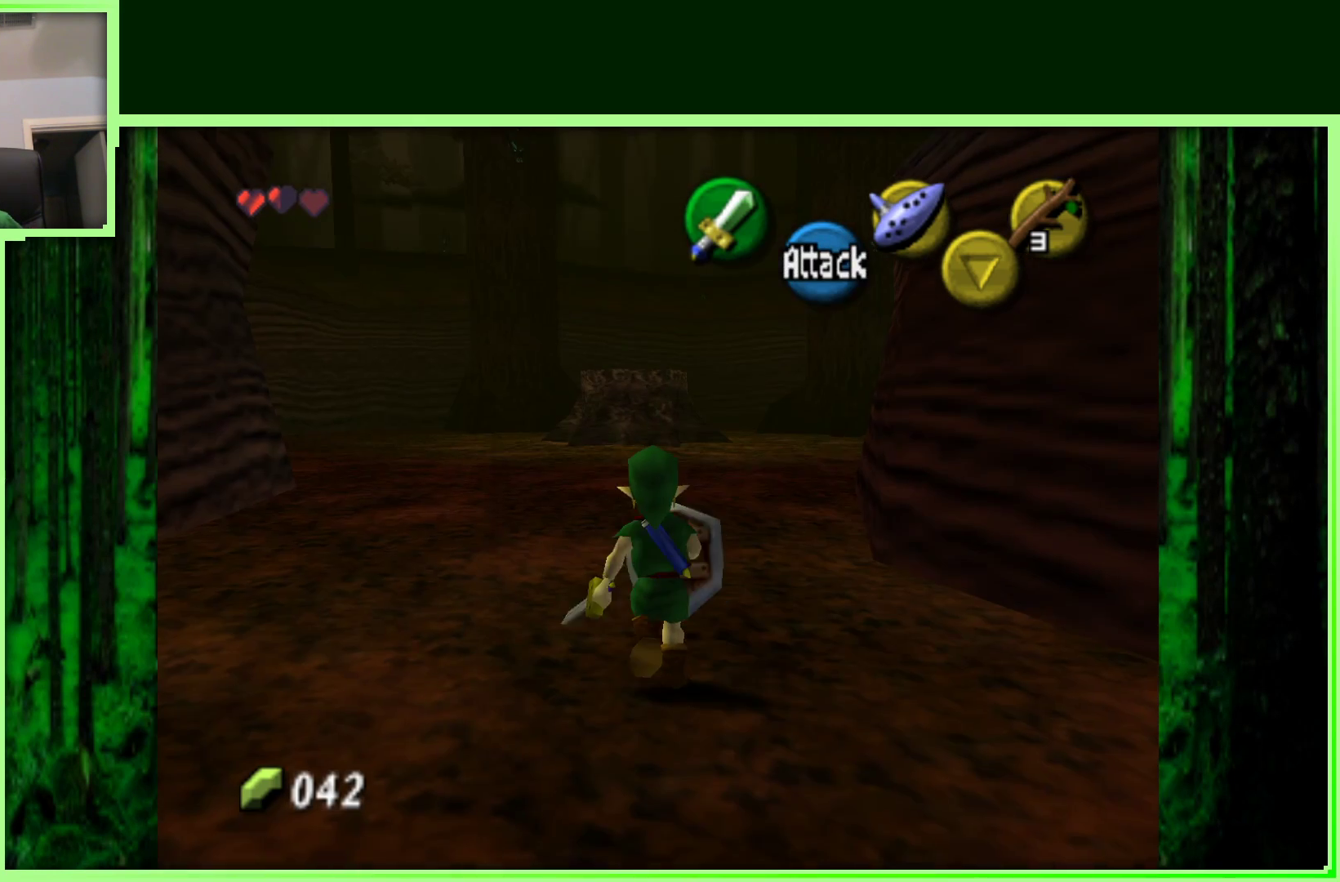
{"buttons": [], "left_stick": "up", "events": [[267, "left_stick", "up"]]}
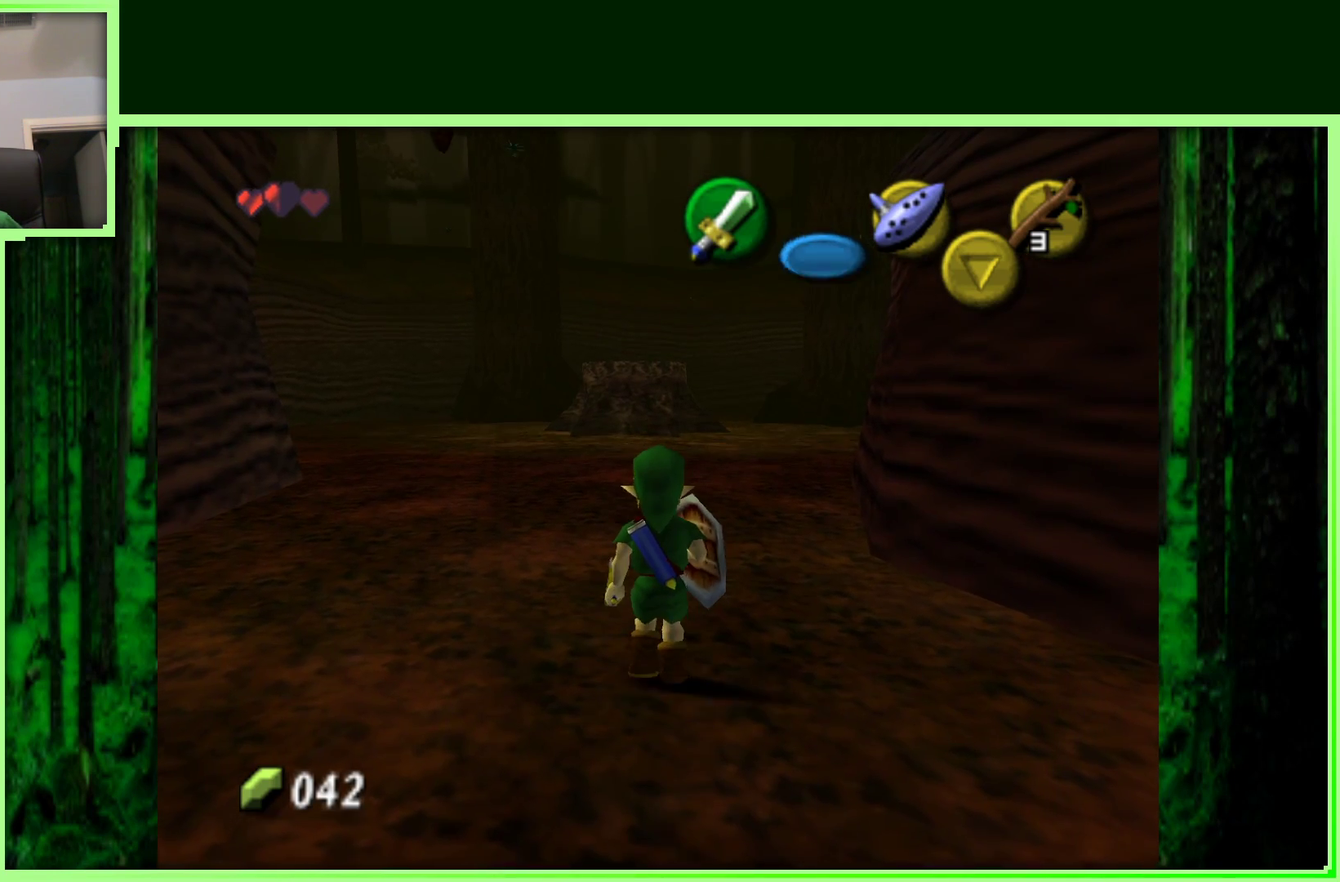
{"buttons": [], "left_stick": "up", "events": [[50, "left_stick", "up-left"], [250, "left_stick", "up"]]}
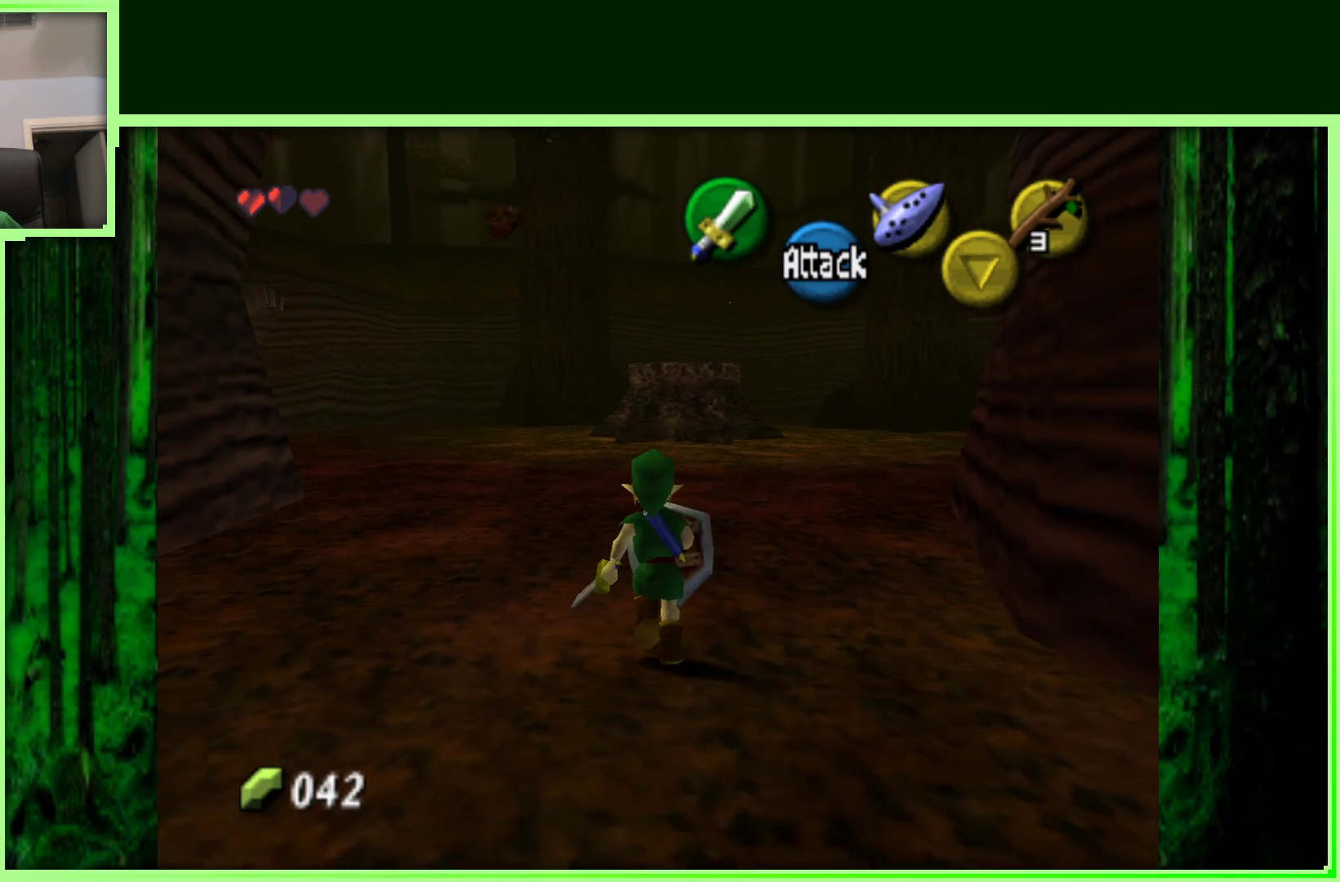
{"buttons": [], "left_stick": "up-left", "events": [[450, "left_stick", "up-left"]]}
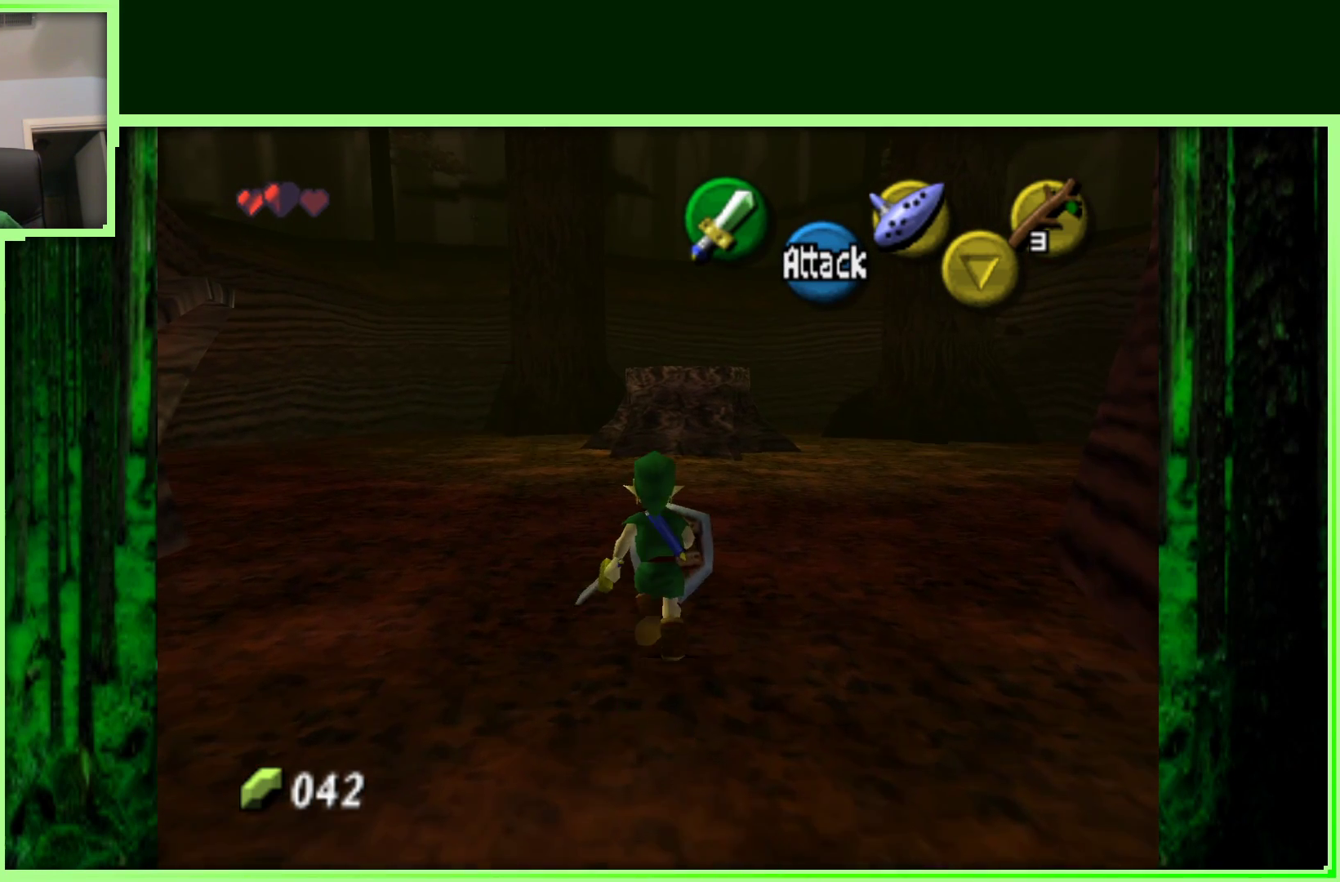
{"buttons": [], "left_stick": "up", "events": [[333, "left_stick", "up"]]}
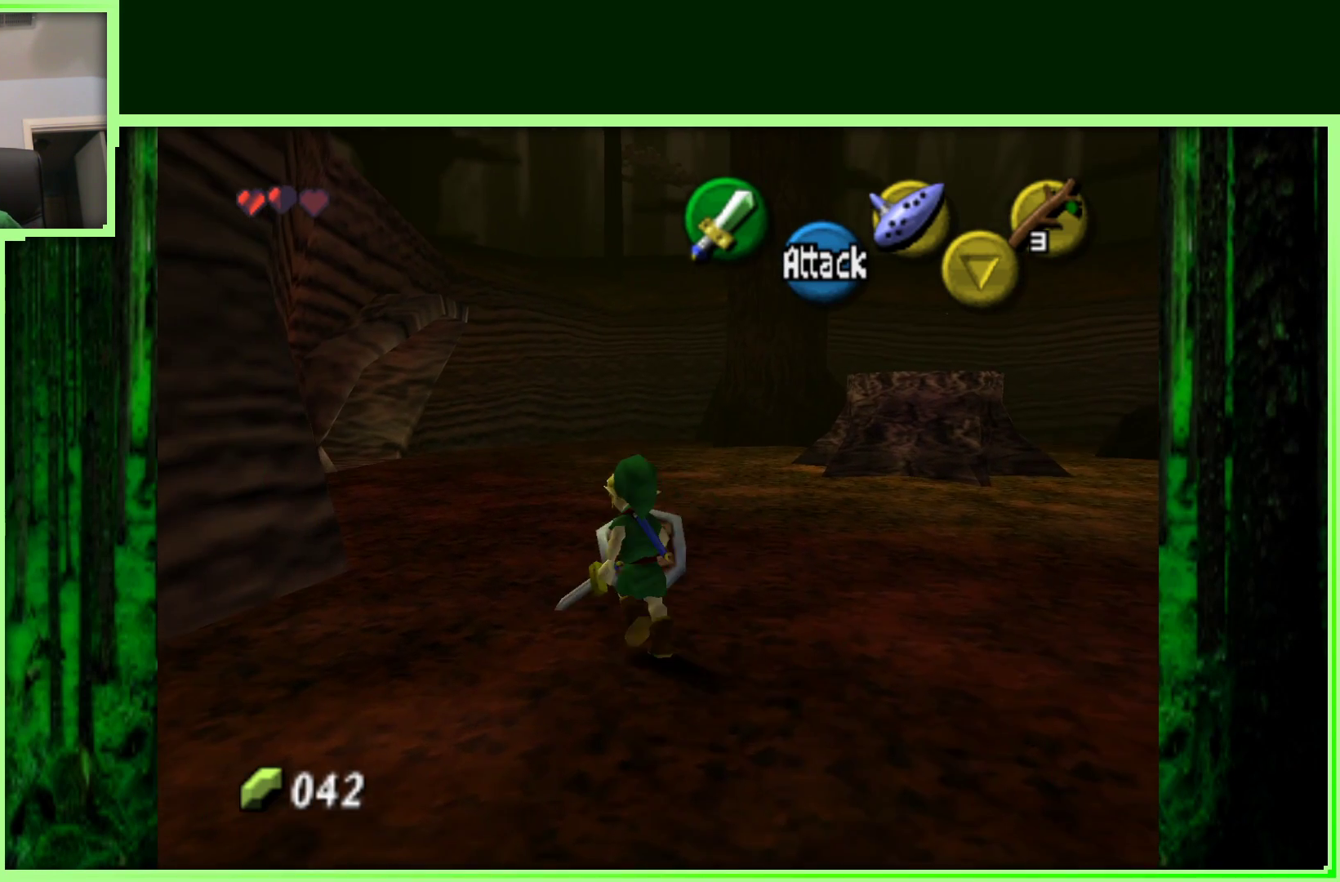
{"buttons": [], "left_stick": "up-right", "events": [[200, "left_stick", "up-right"]]}
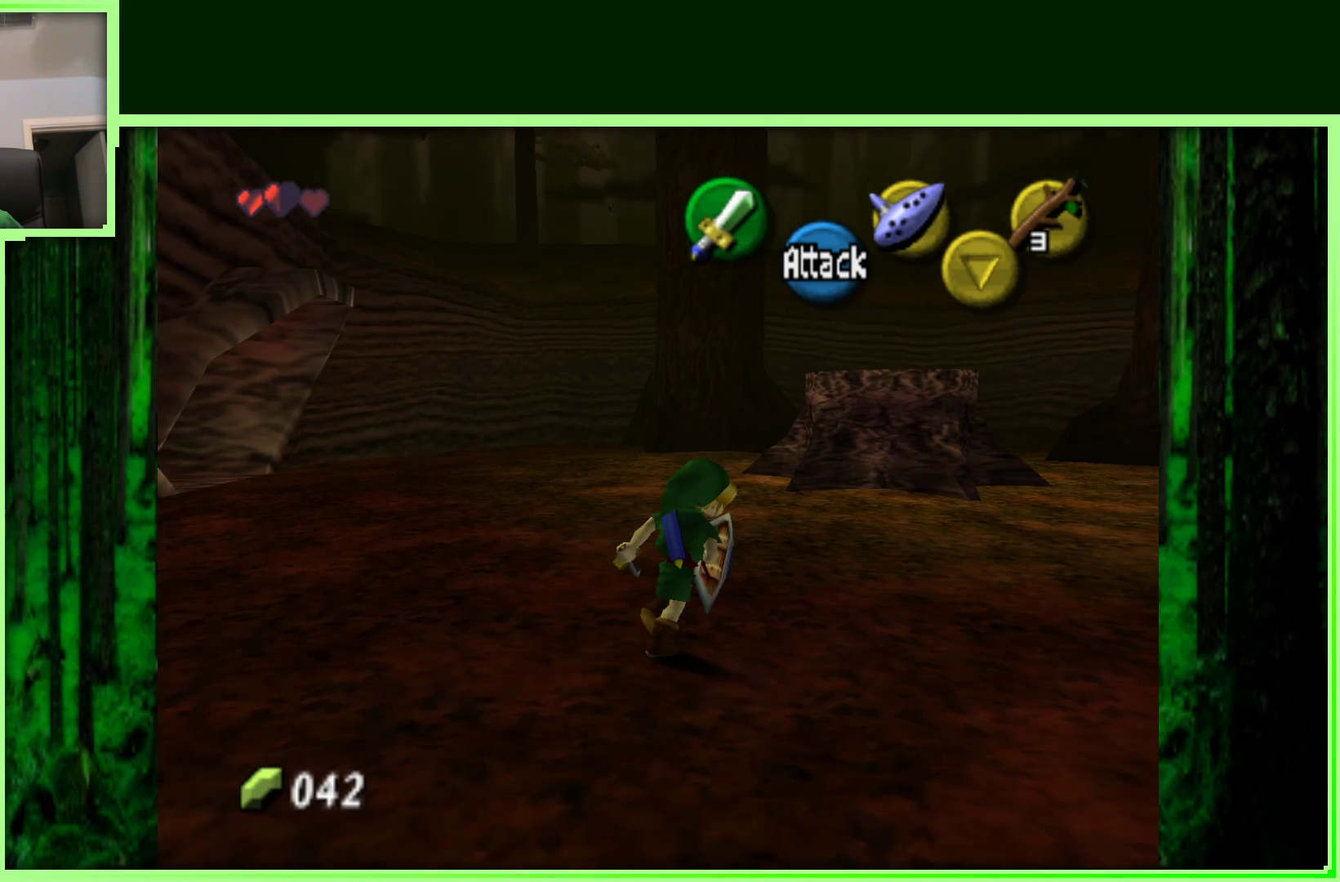
{"buttons": [], "left_stick": "up", "events": [[350, "left_stick", "up"]]}
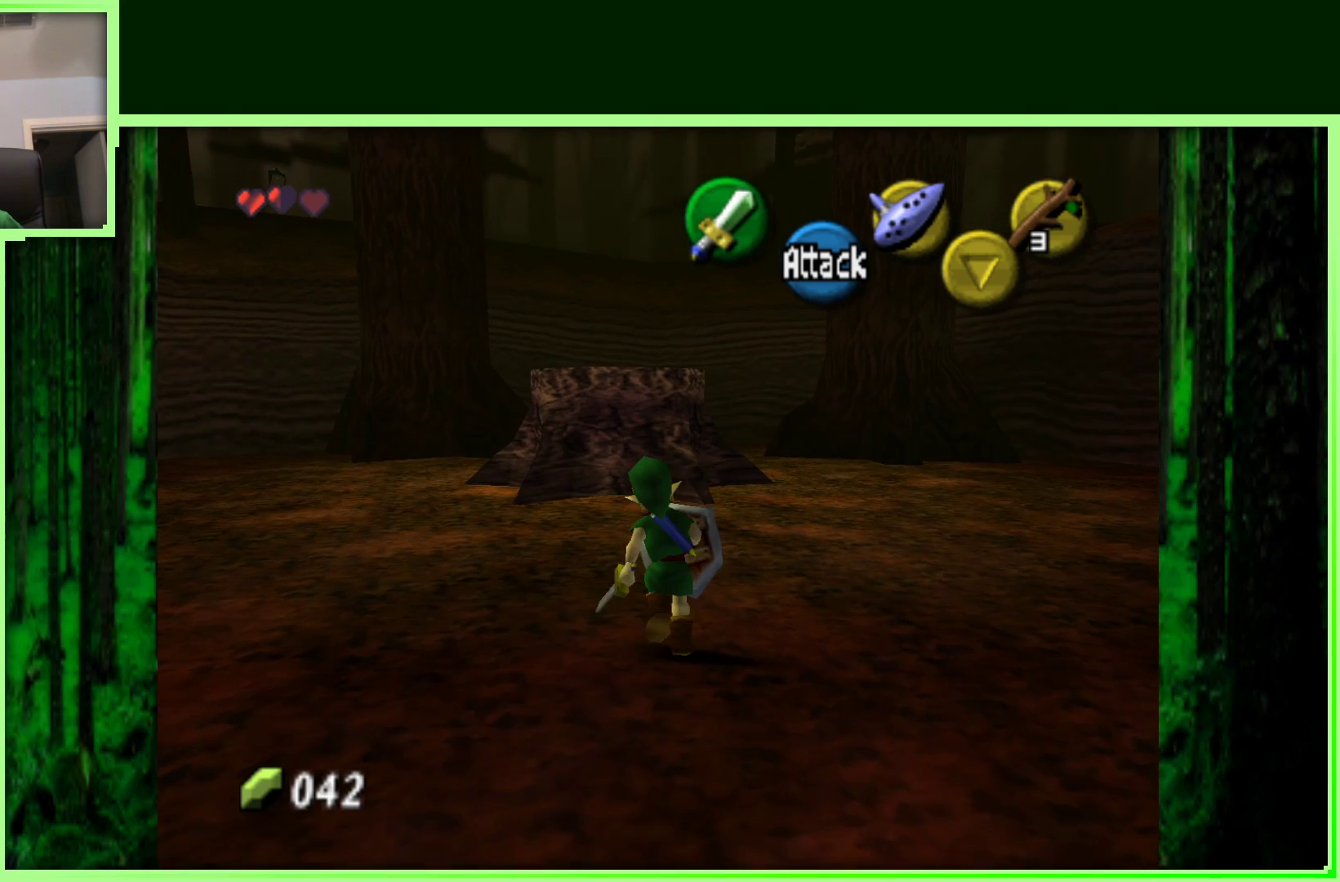
{"buttons": [], "left_stick": "up", "events": []}
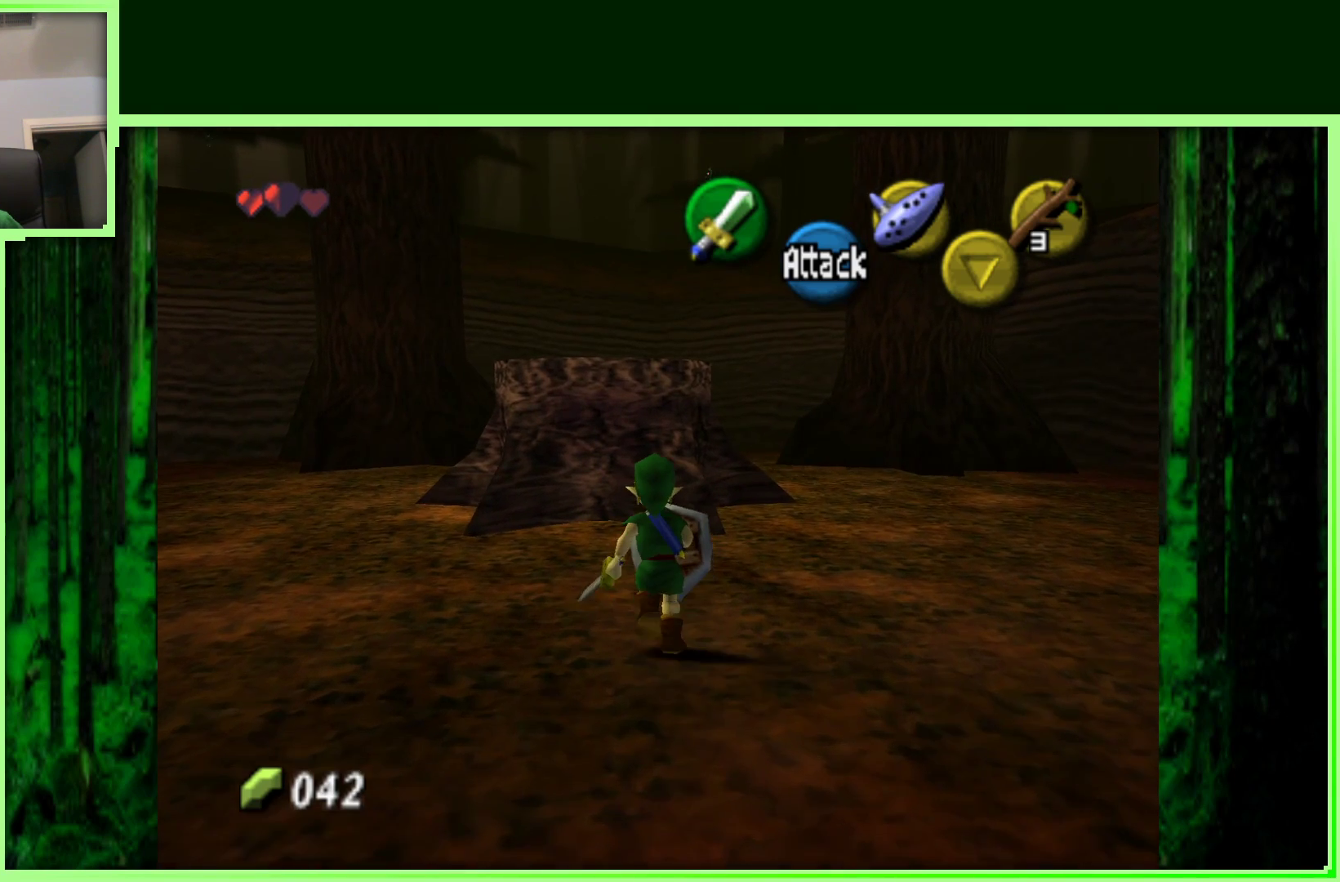
{"buttons": [], "left_stick": "up", "events": []}
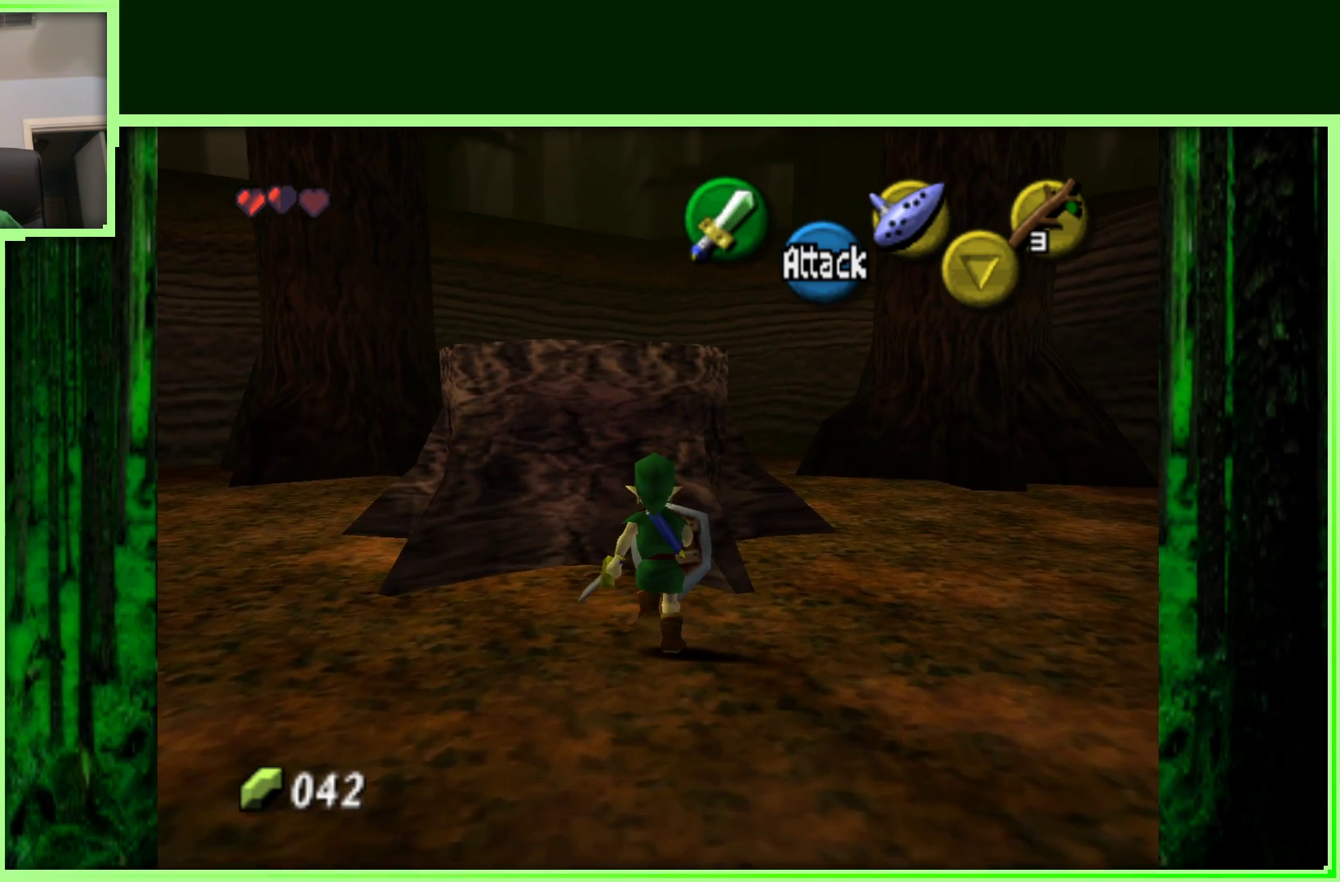
{"buttons": [], "left_stick": "up", "events": []}
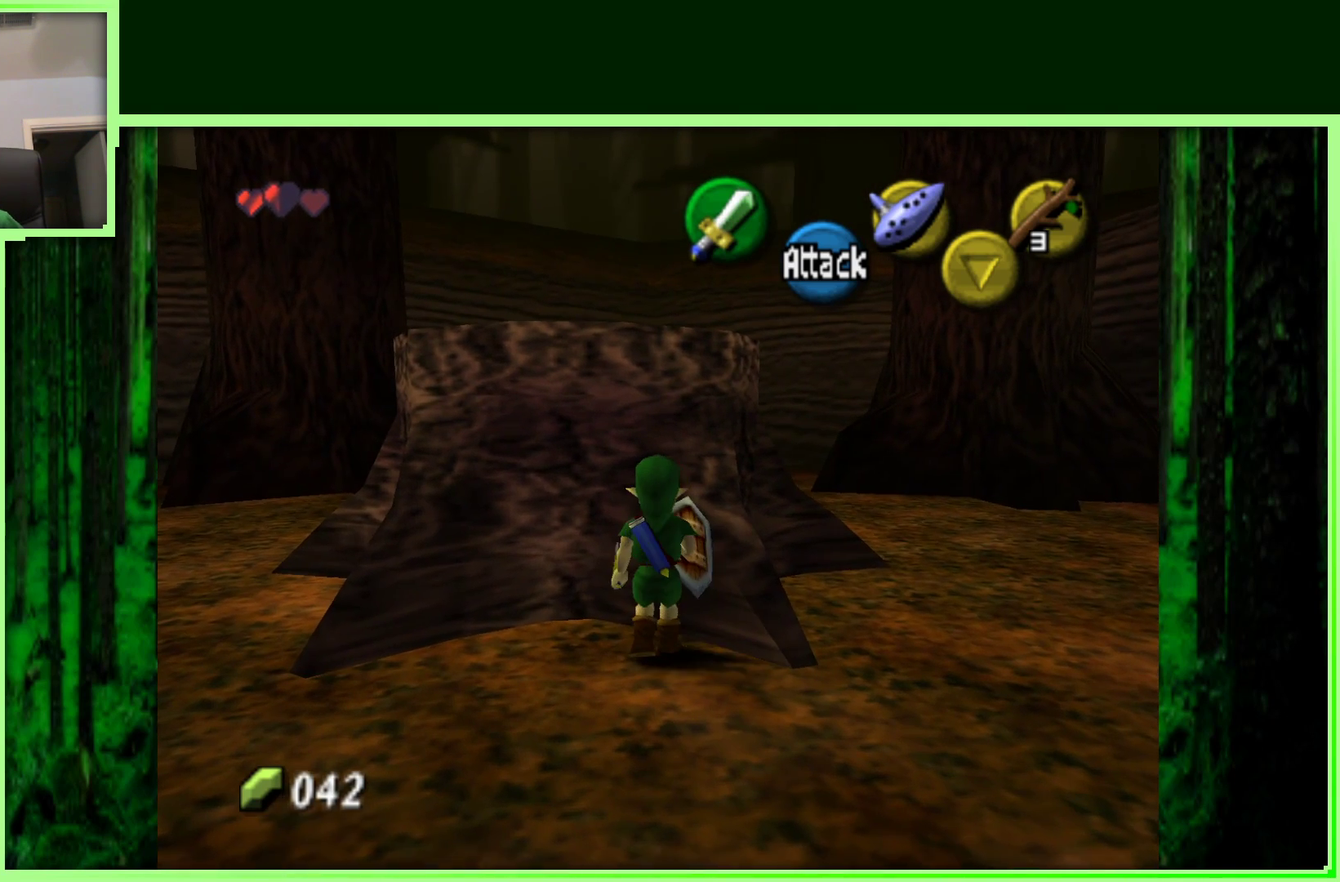
{"buttons": [], "left_stick": "up", "events": [[100, "left_stick", "up-left"], [283, "left_stick", "up"]]}
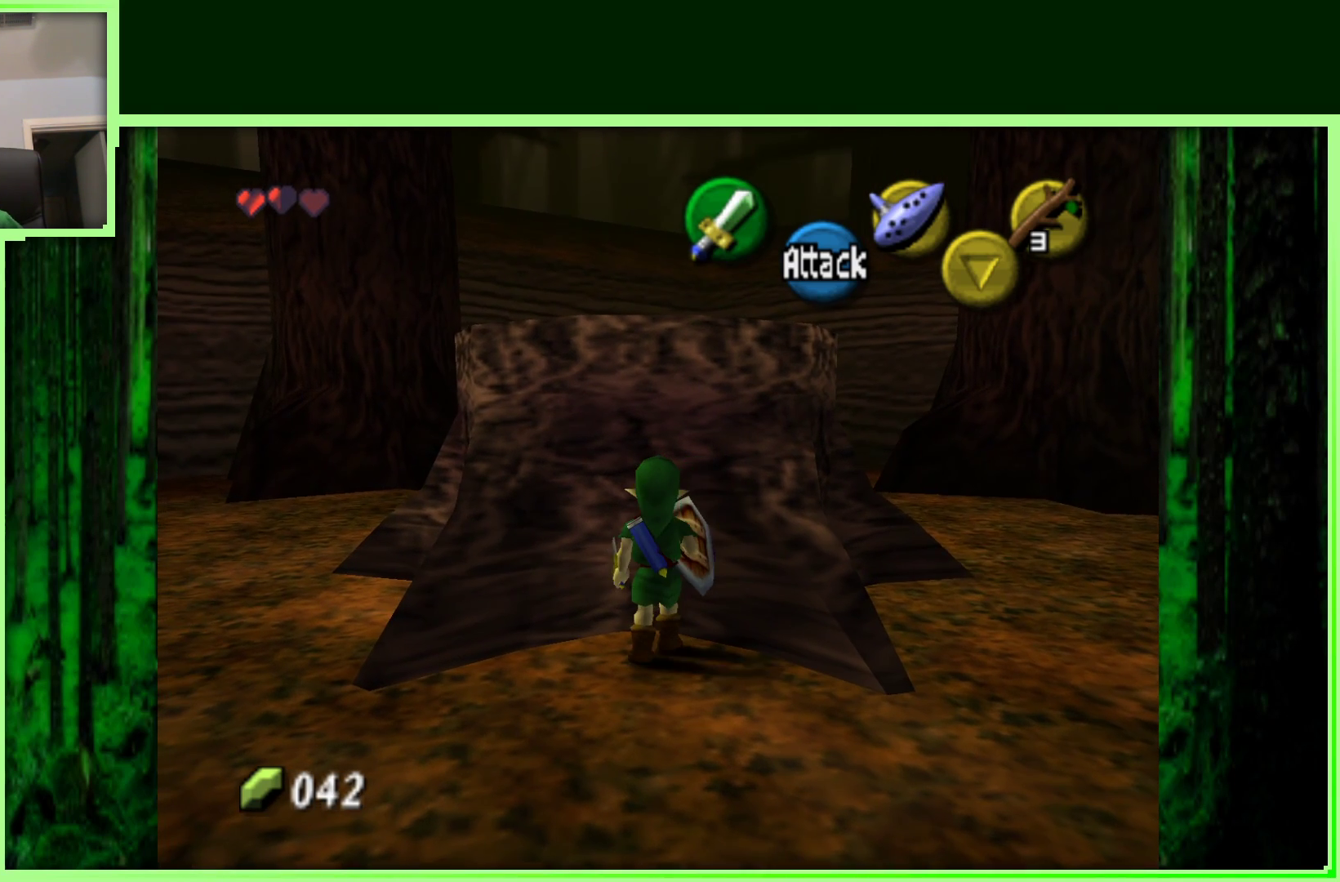
{"buttons": [], "left_stick": "up", "events": []}
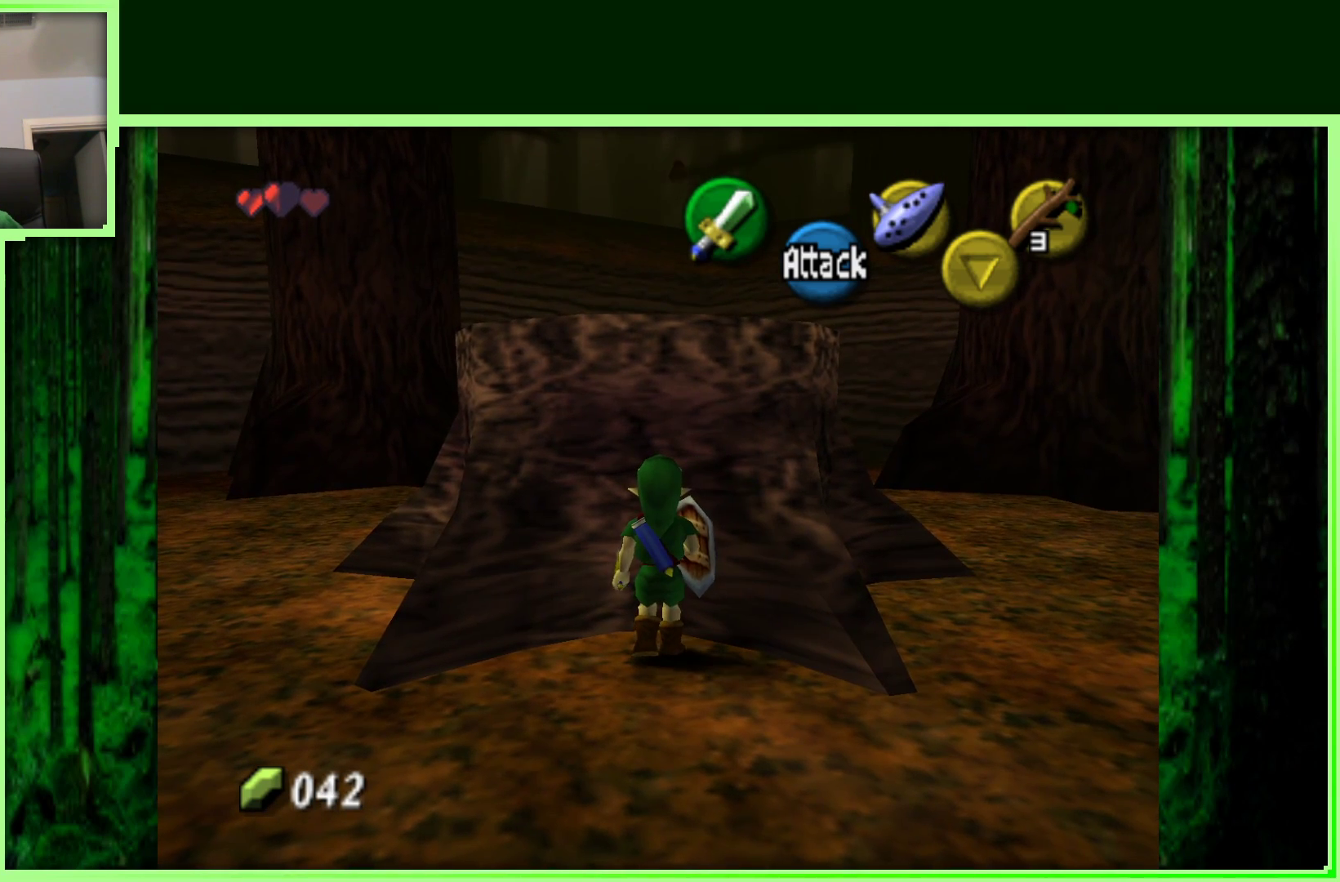
{"buttons": [], "left_stick": "down-right", "events": [[250, "left_stick", "right"], [317, "left_stick", "down-right"]]}
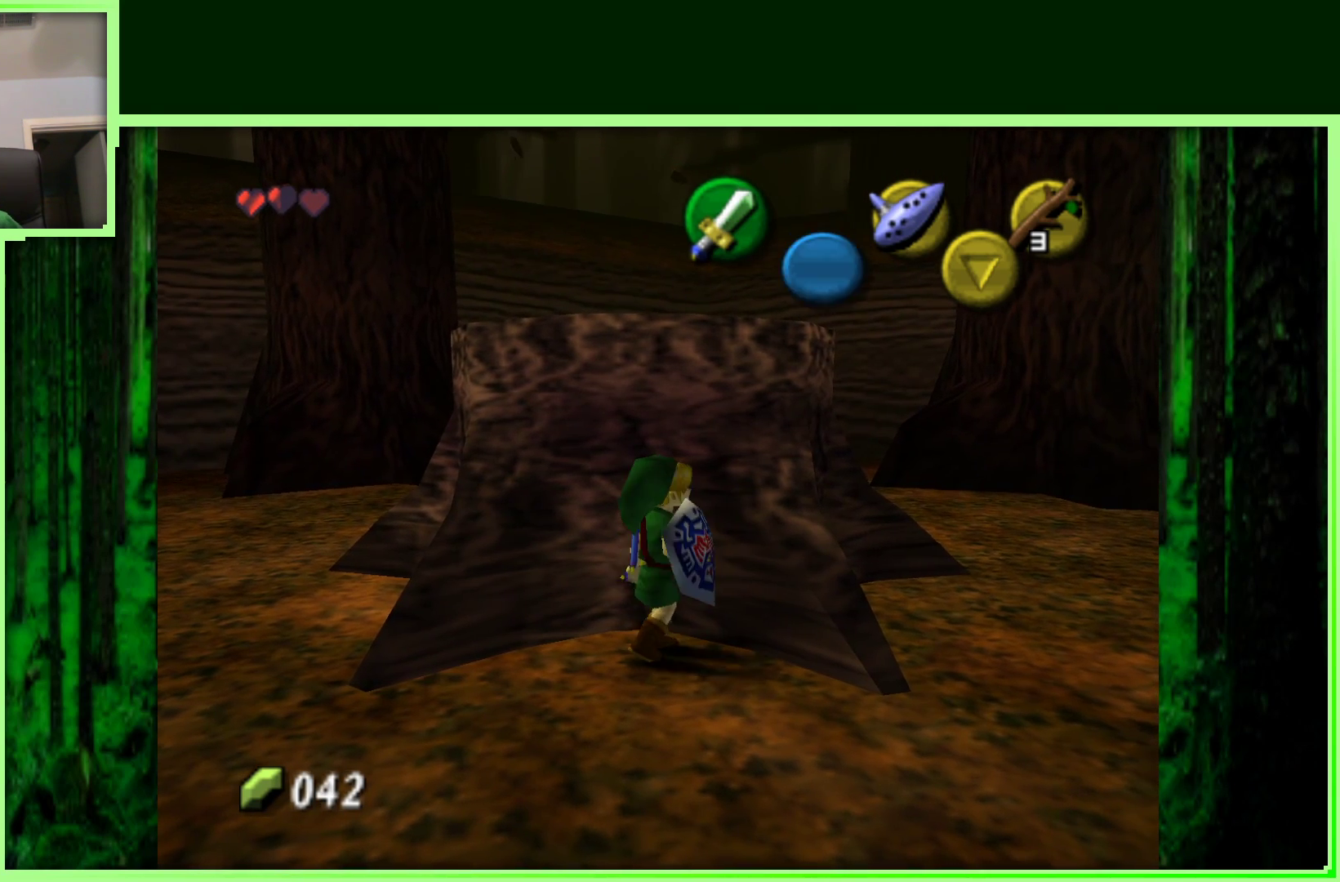
{"buttons": [], "left_stick": "up", "events": [[100, "left_stick", "right"], [400, "left_stick", "up-right"], [500, "left_stick", "up"]]}
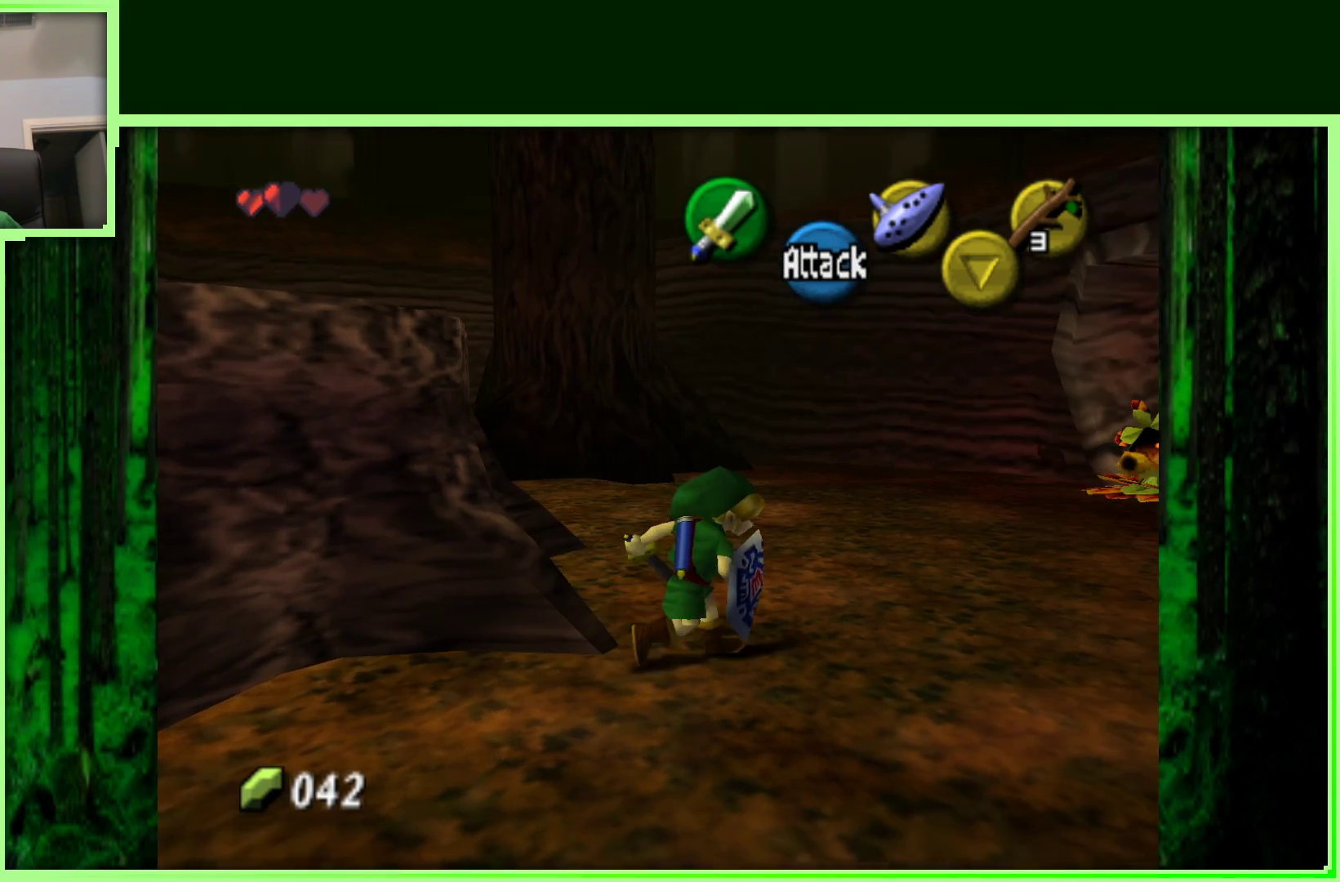
{"buttons": [], "left_stick": "up", "events": []}
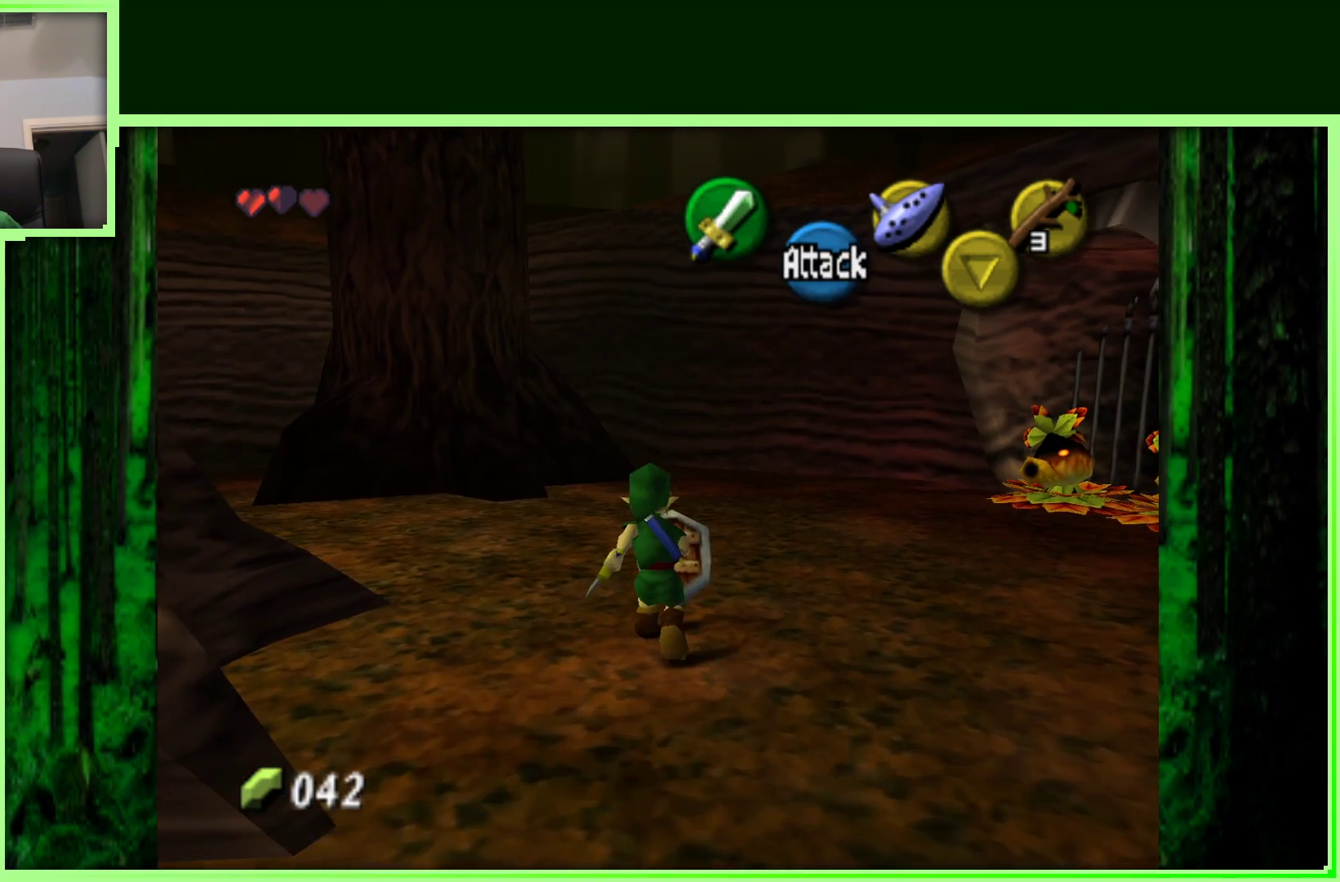
{"buttons": [], "left_stick": "center", "events": [[133, "left_stick", "center"]]}
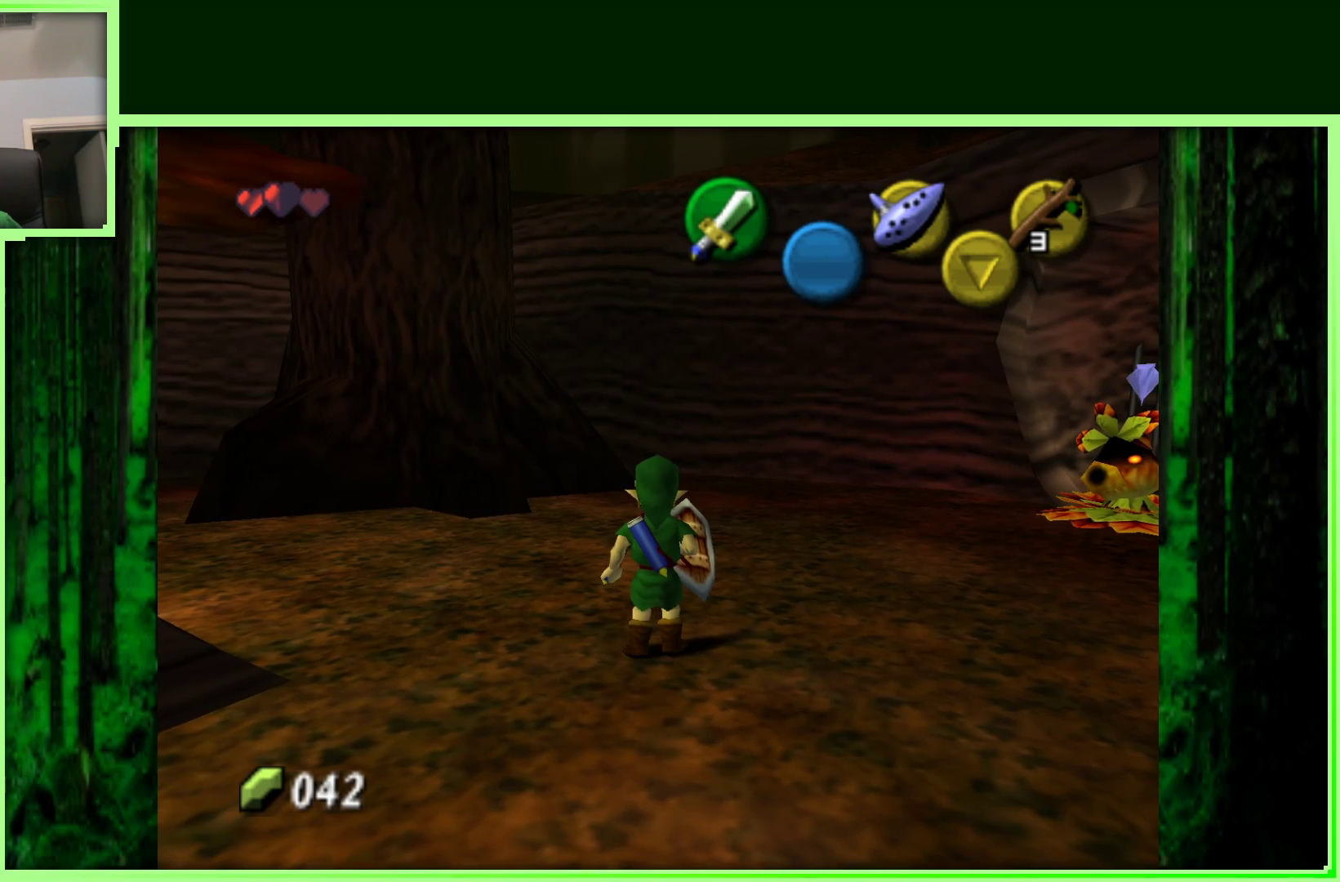
{"buttons": [], "left_stick": "up-right", "events": [[83, "left_stick", "up"], [483, "left_stick", "up-right"]]}
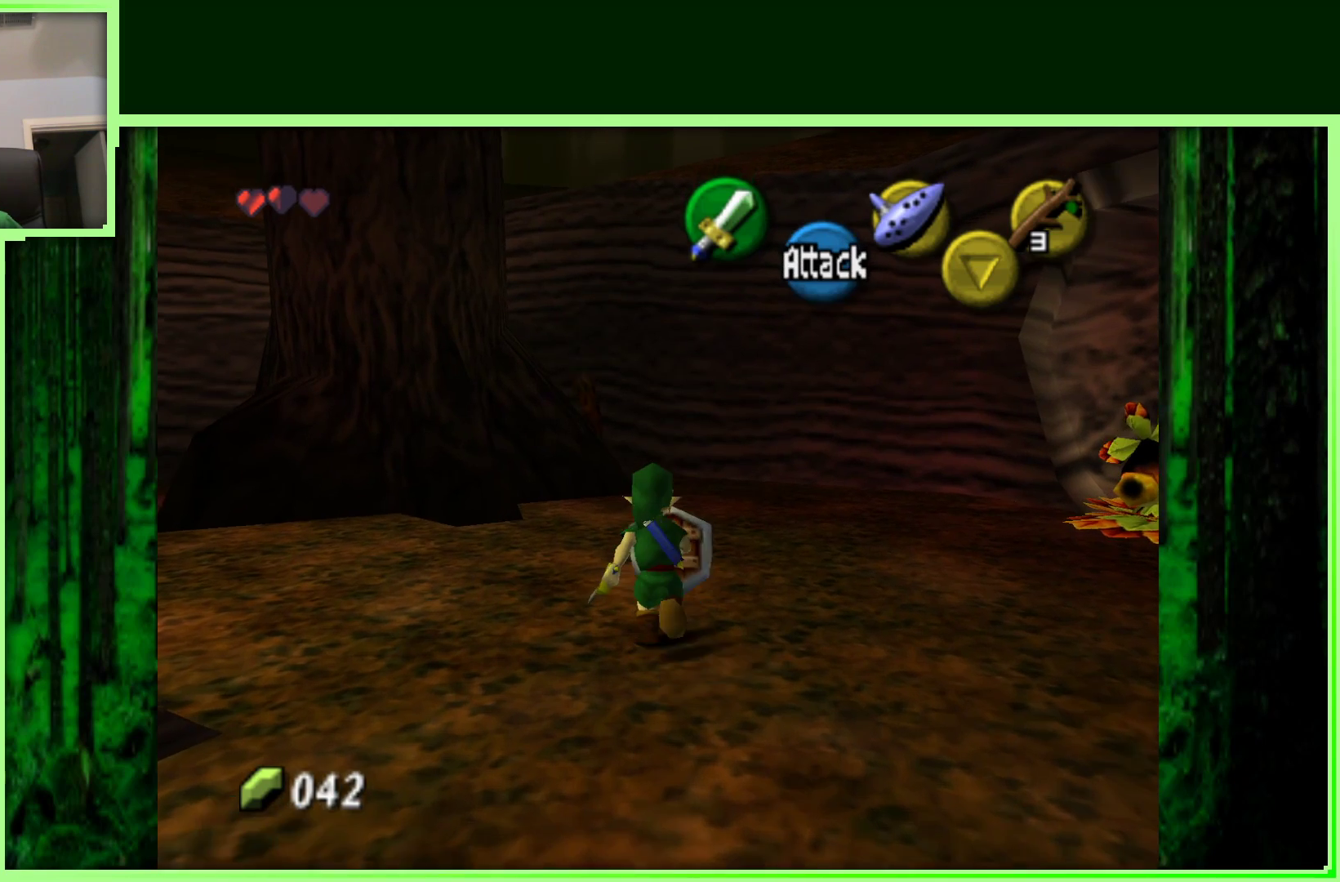
{"buttons": ["Z"], "left_stick": "center", "events": [[250, "left_stick", "center"], [350, "Z", "down"]]}
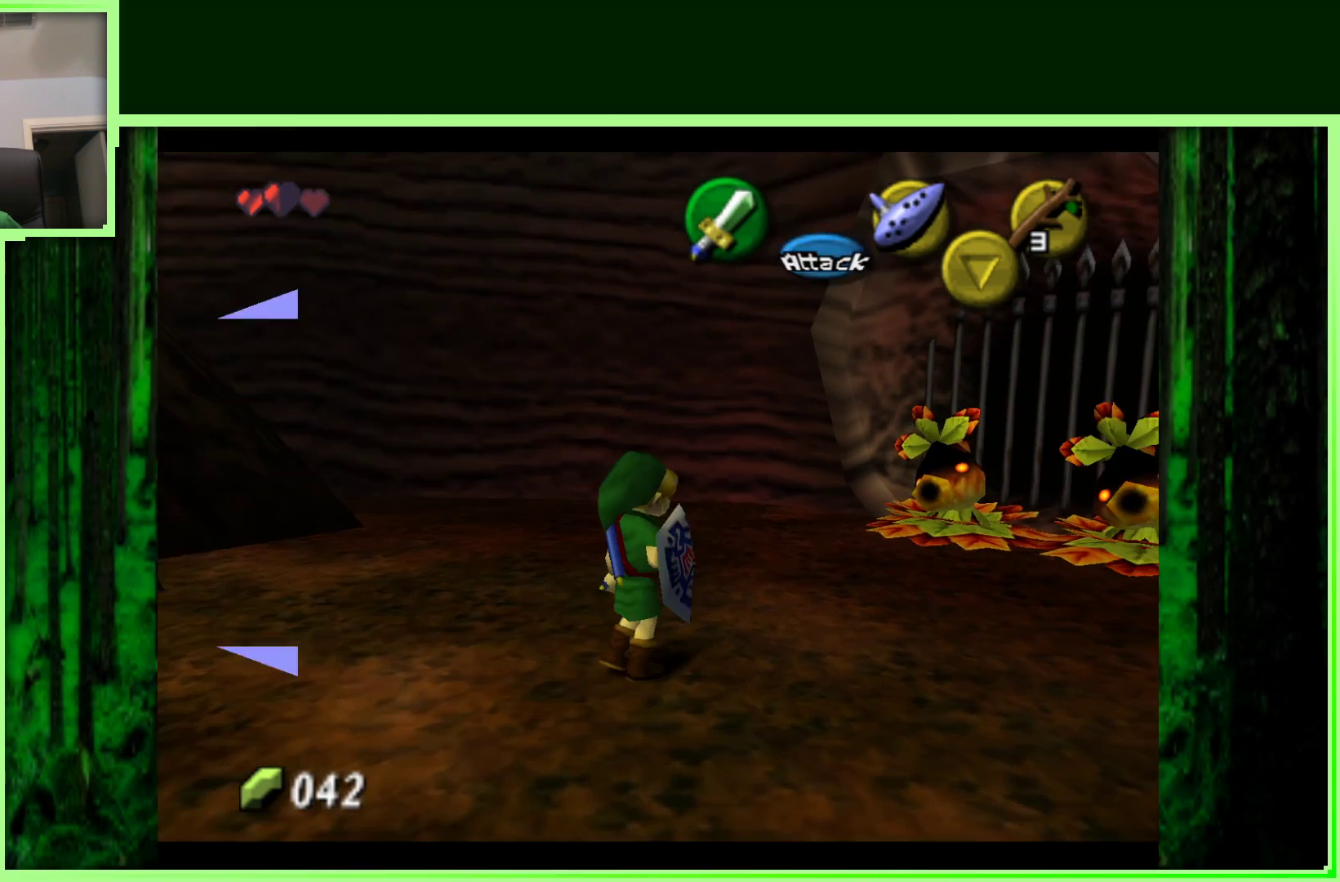
{"buttons": ["Z"], "left_stick": "center", "events": []}
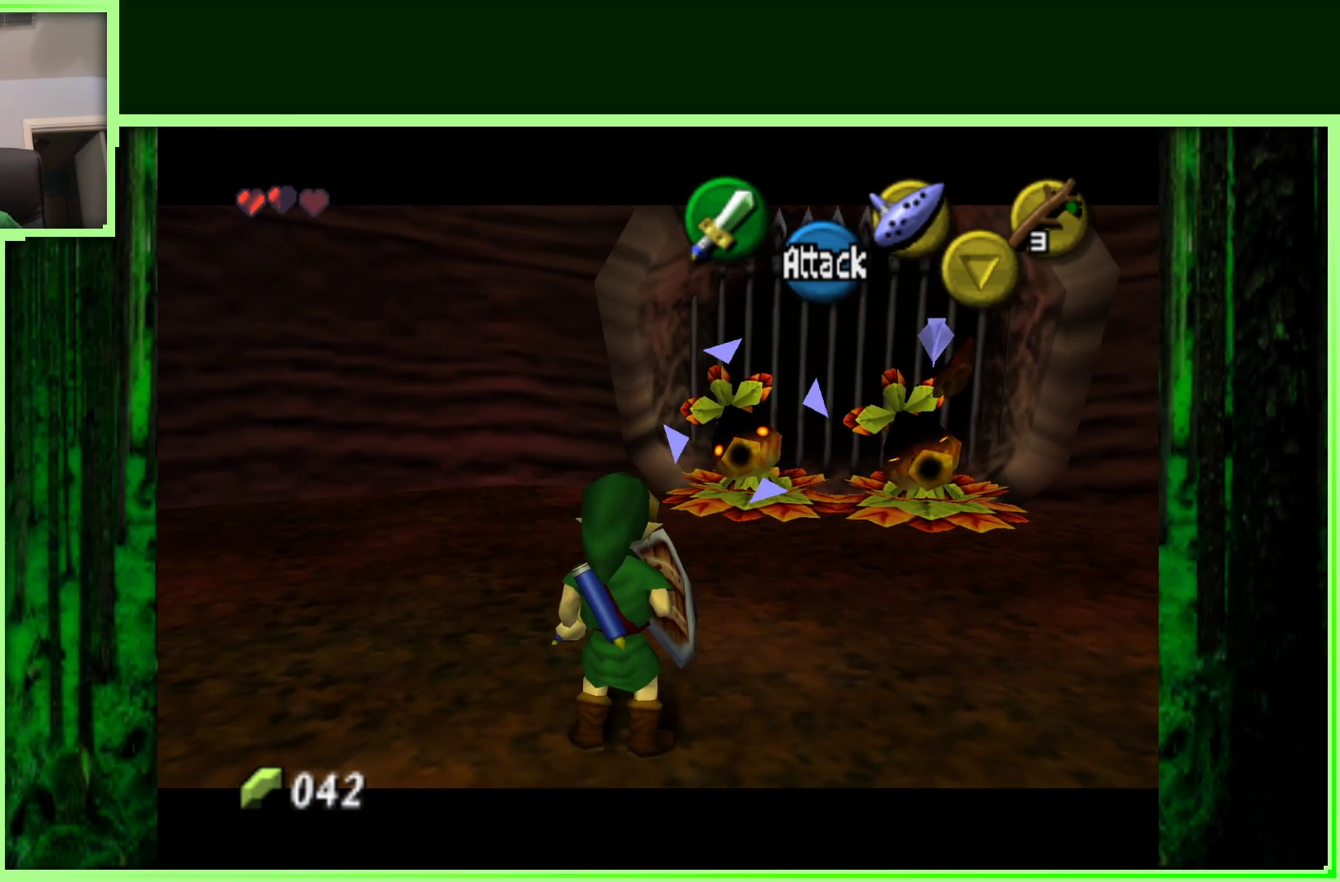
{"buttons": [], "left_stick": "up-right", "events": [[100, "Z", "up"], [200, "left_stick", "up-right"]]}
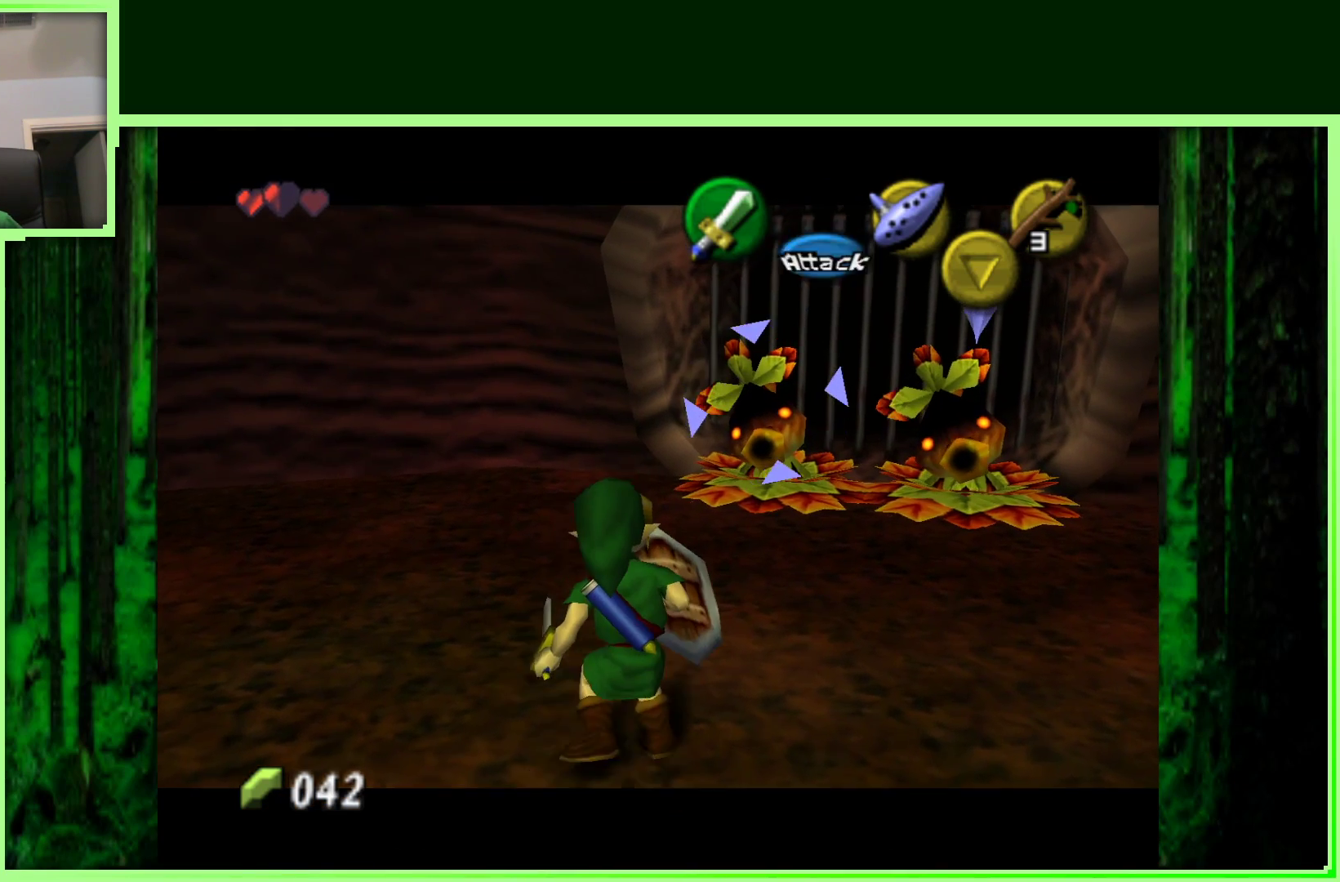
{"buttons": [], "left_stick": "up-right", "events": []}
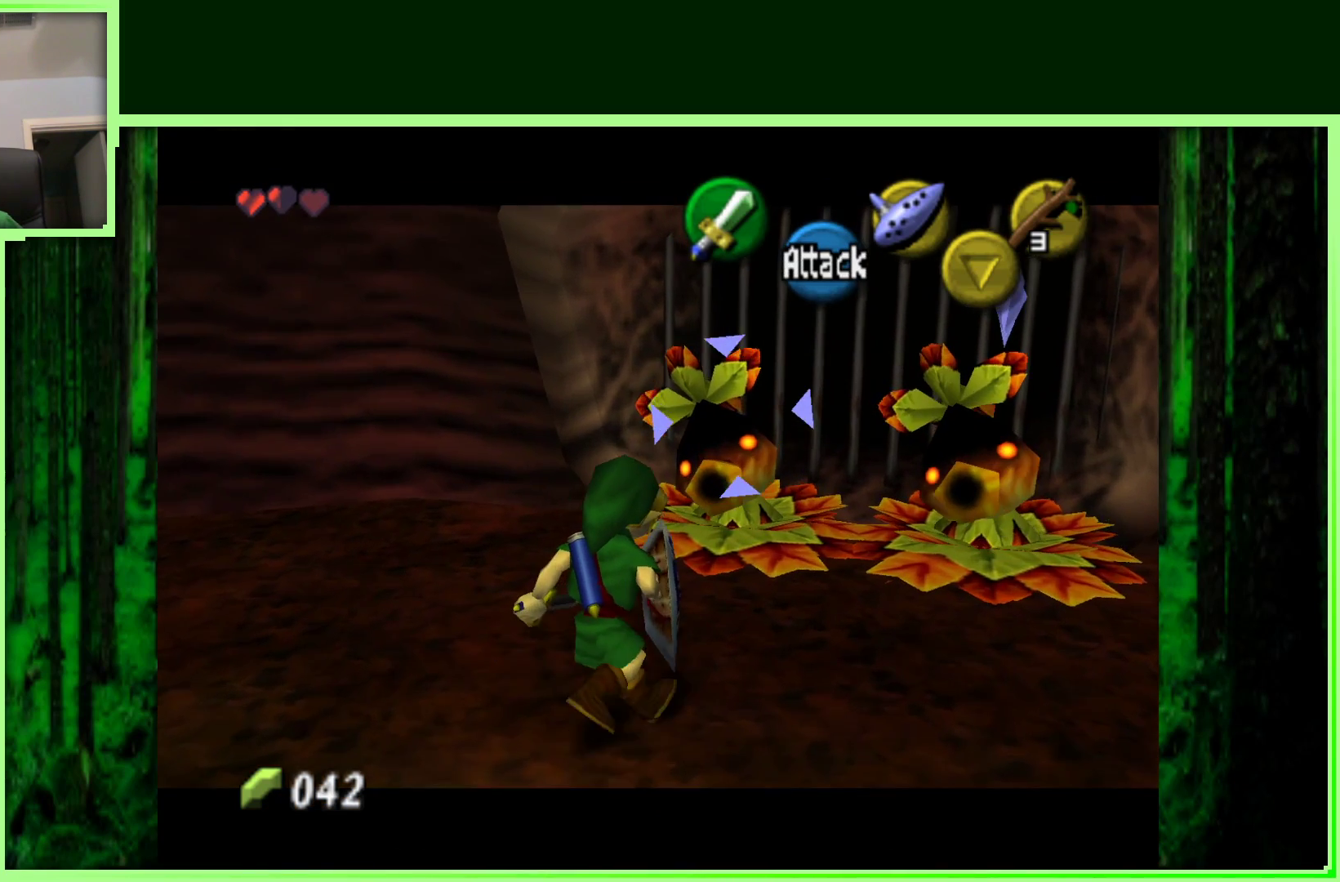
{"buttons": [], "left_stick": "center", "events": [[300, "left_stick", "center"]]}
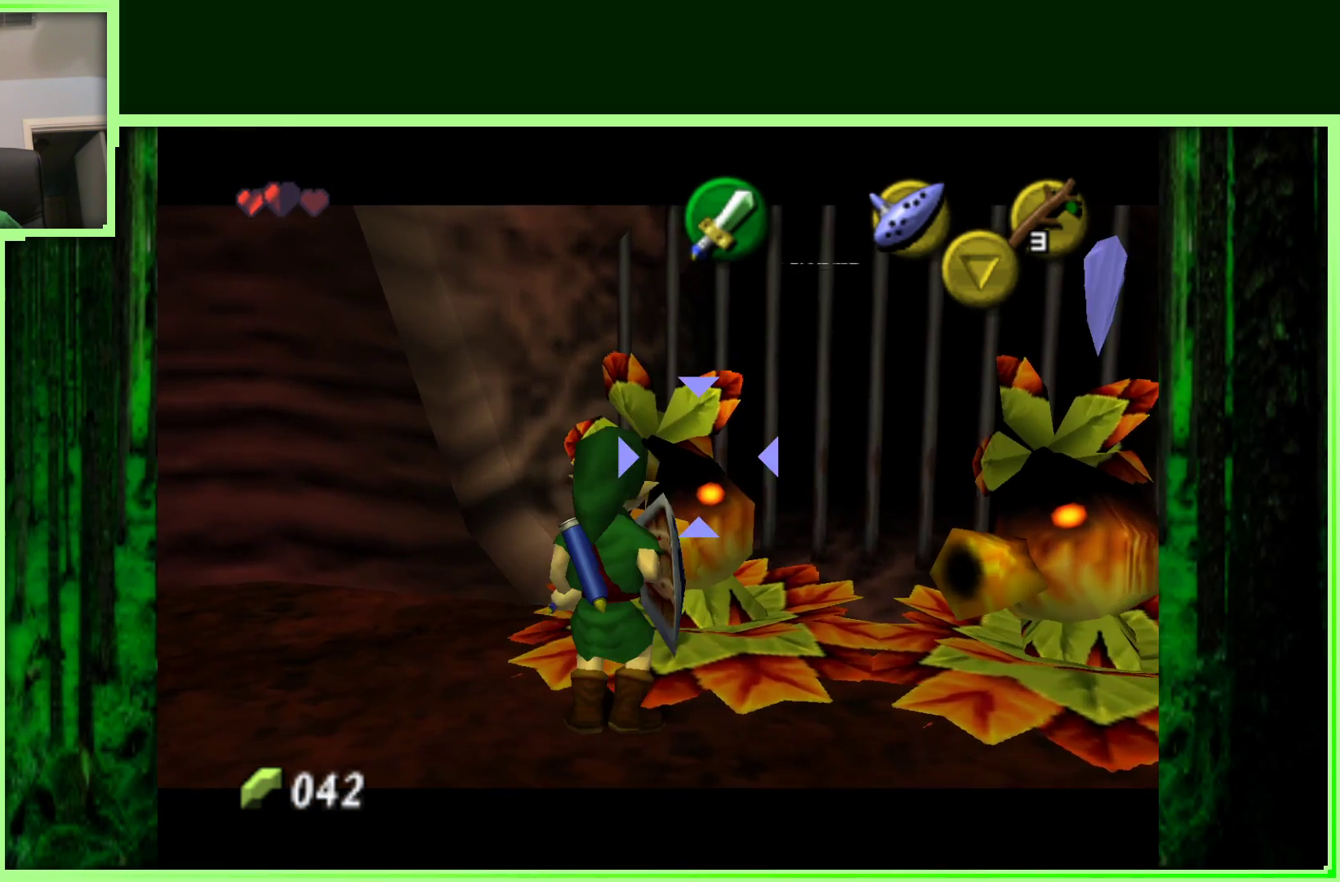
{"buttons": [], "left_stick": "center", "events": [[33, "A", "down"], [200, "A", "up"]]}